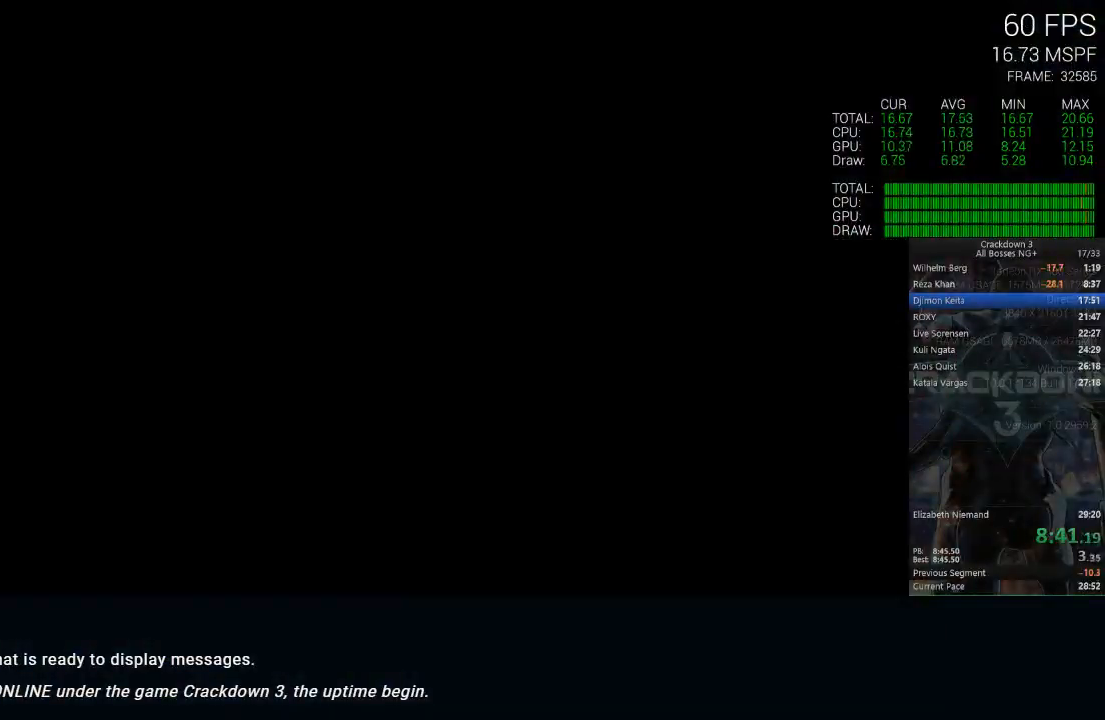
Gameplay with a controller (Xbox layout); each line is a JSON object with the inputs held at the frame after it (dt_ms = milliseconds from this image to that frame). "events" lists button and stick changes between this image and that frame as [ms after this image, input, new state], when the widget could be followed in between.
{"dt_ms": 1000, "buttons": [], "left_stick": "center", "right_stick": "down-left"}
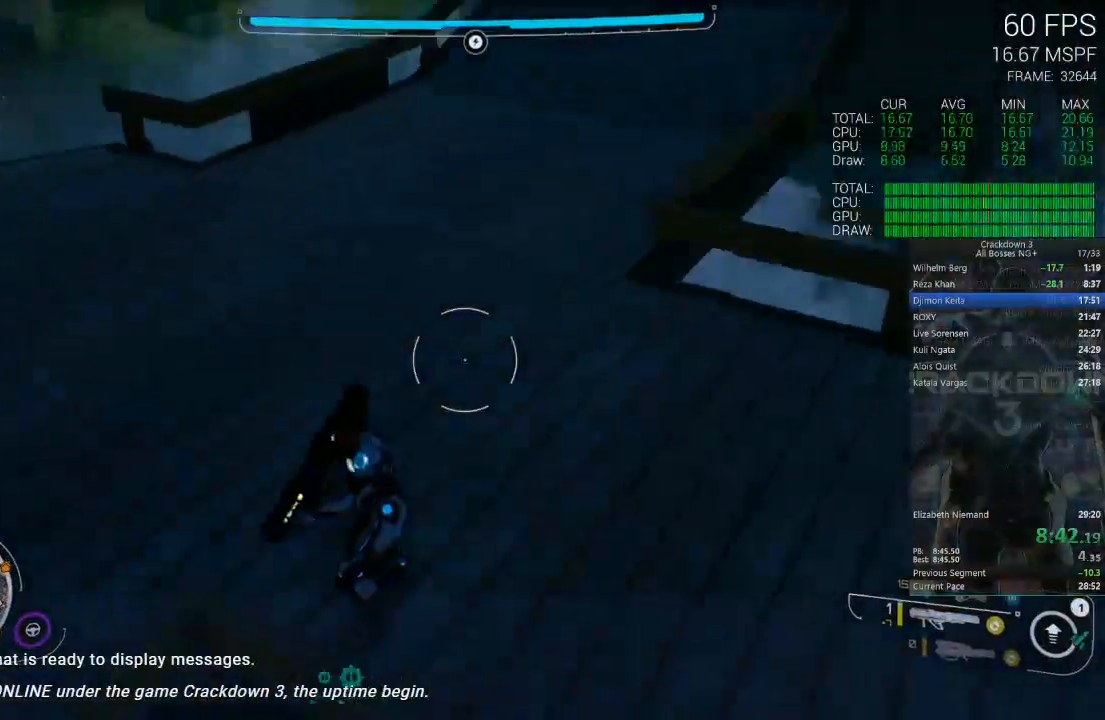
{"dt_ms": 500, "buttons": [], "left_stick": "up", "right_stick": "center", "events": [[100, "right_stick", "center"], [167, "R1", "down"], [200, "right_stick", "up"], [300, "R1", "up"], [317, "right_stick", "left"], [333, "left_stick", "up"], [367, "right_stick", "center"]]}
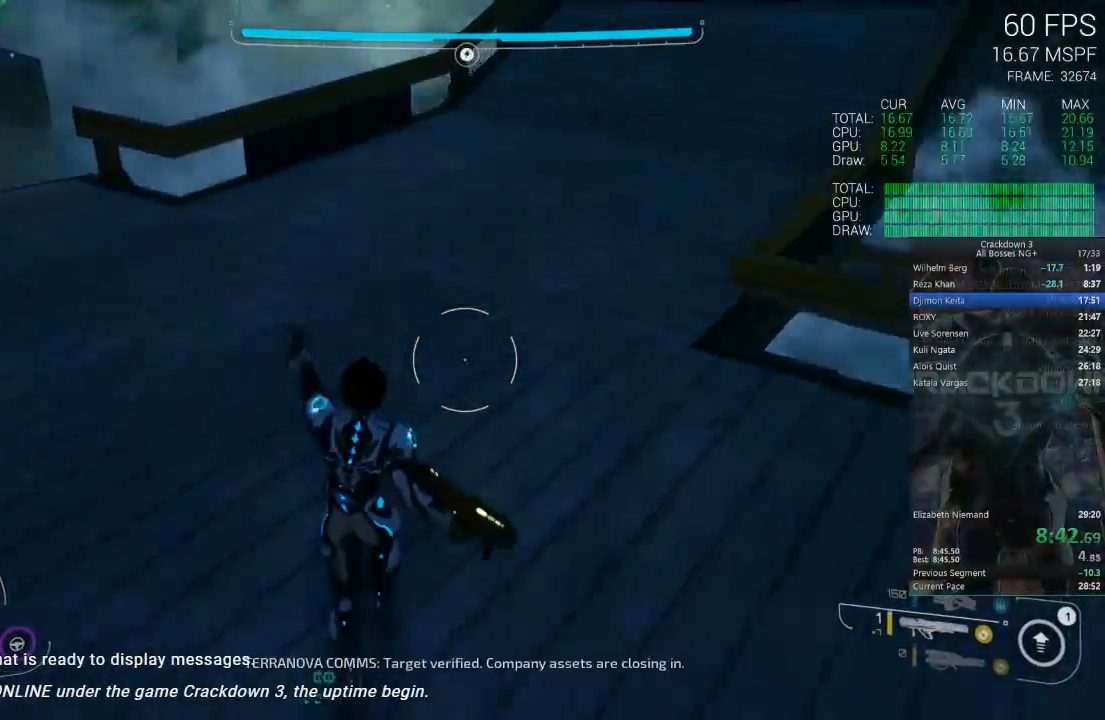
{"dt_ms": 500, "buttons": [], "left_stick": "up-left", "right_stick": "center", "events": [[133, "L3", "down"], [133, "right_stick", "up"], [300, "L3", "up"], [400, "right_stick", "center"], [467, "left_stick", "up-left"]]}
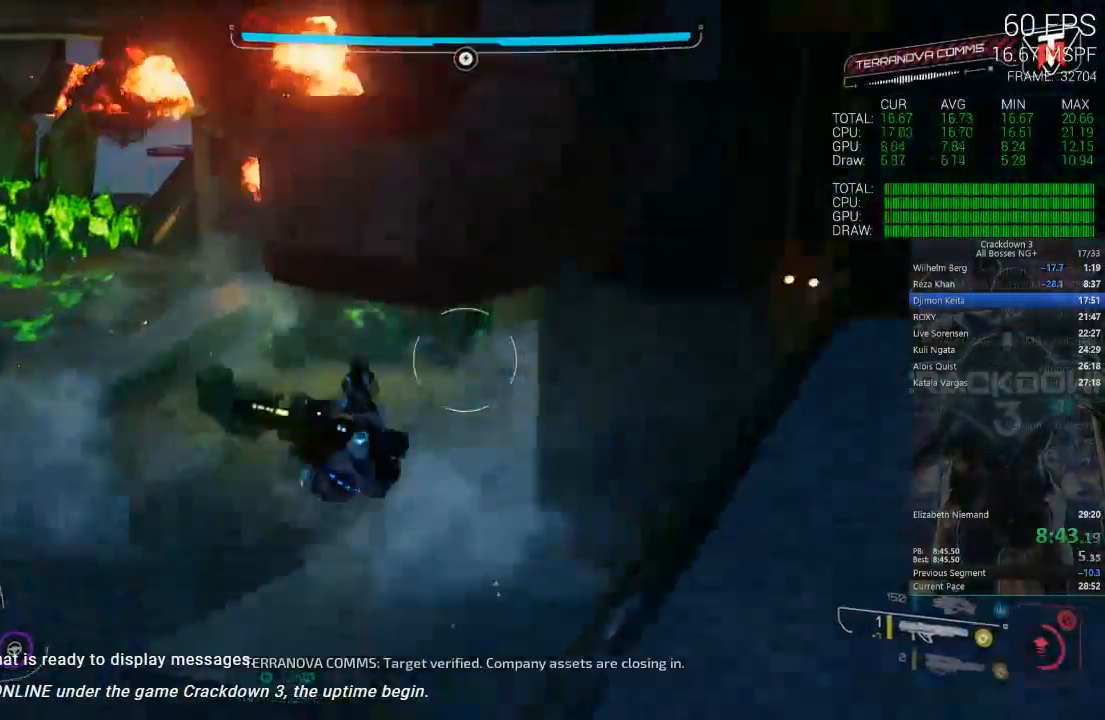
{"dt_ms": 500, "buttons": [], "left_stick": "up-left", "right_stick": "center", "events": [[50, "right_stick", "up"], [367, "right_stick", "center"]]}
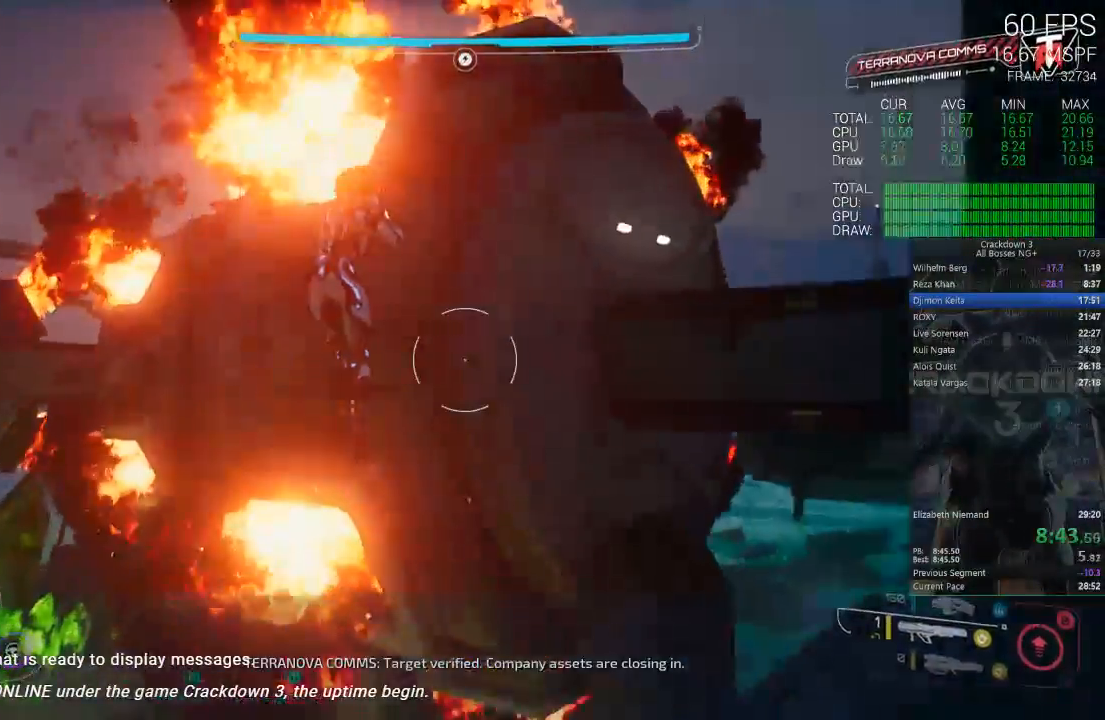
{"dt_ms": 500, "buttons": ["A"], "left_stick": "up-left", "right_stick": "center", "events": [[83, "left_stick", "up"], [283, "left_stick", "left"], [383, "A", "down"], [483, "left_stick", "up-left"]]}
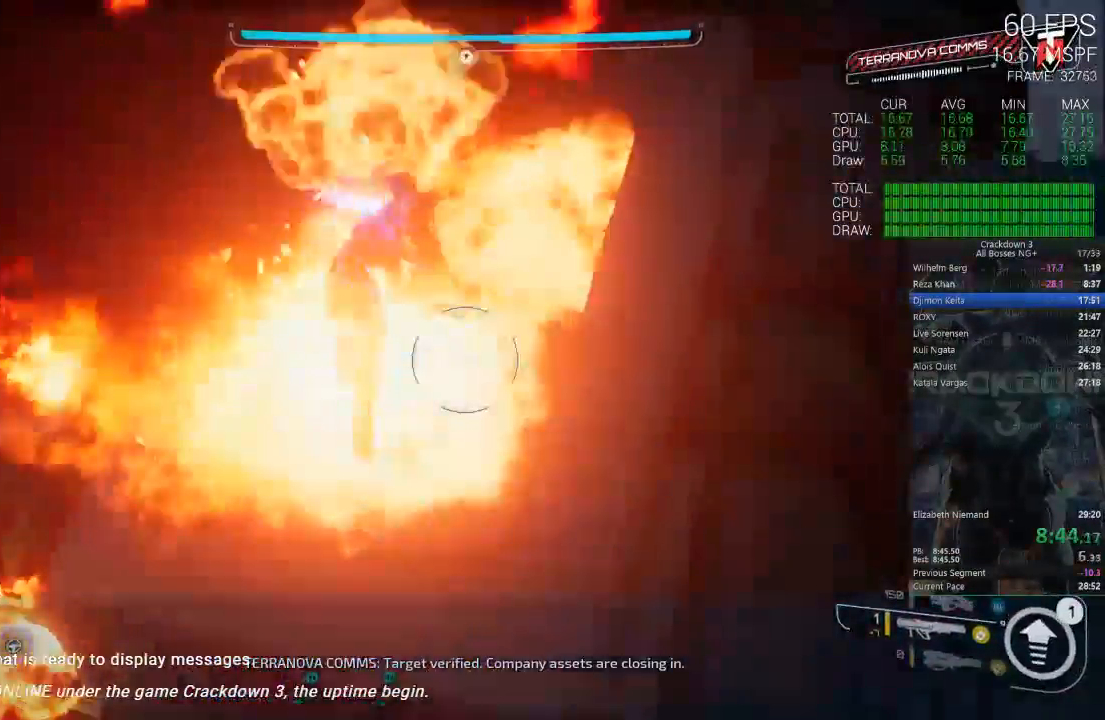
{"dt_ms": 500, "buttons": [], "left_stick": "left", "right_stick": "center", "events": [[50, "A", "up"], [117, "L3", "down"], [250, "L3", "up"], [300, "left_stick", "up"], [483, "left_stick", "left"]]}
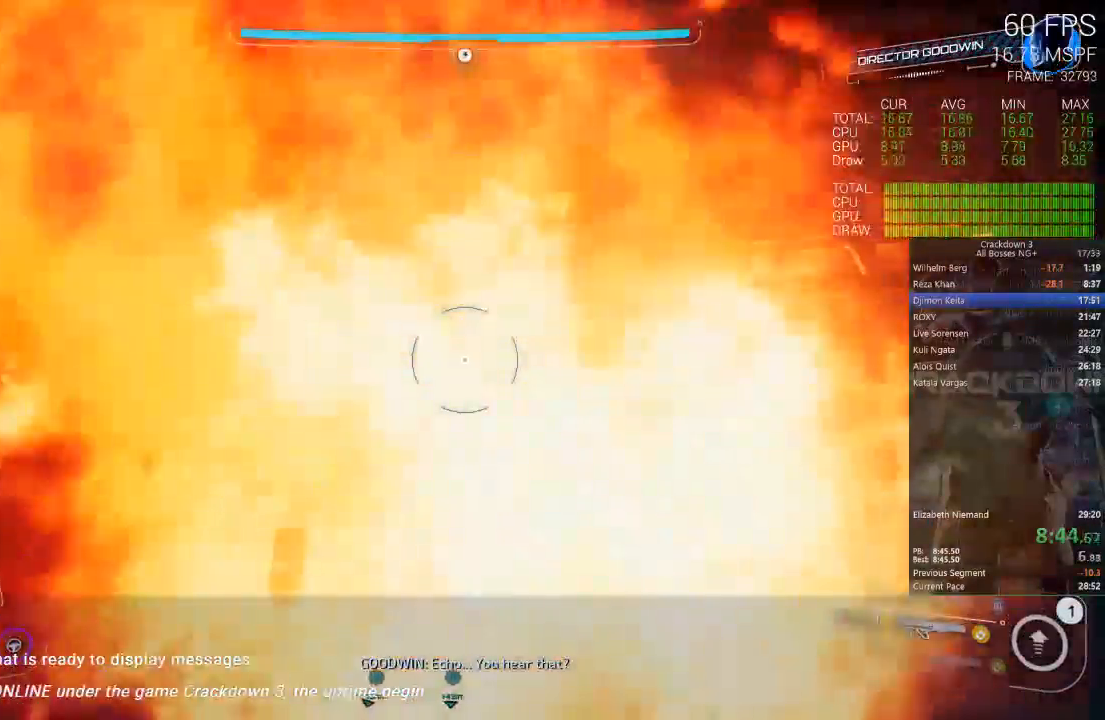
{"dt_ms": 500, "buttons": ["A"], "left_stick": "left", "right_stick": "center", "events": [[83, "A", "down"], [150, "left_stick", "up-left"], [300, "A", "up"], [367, "left_stick", "left"], [433, "A", "down"]]}
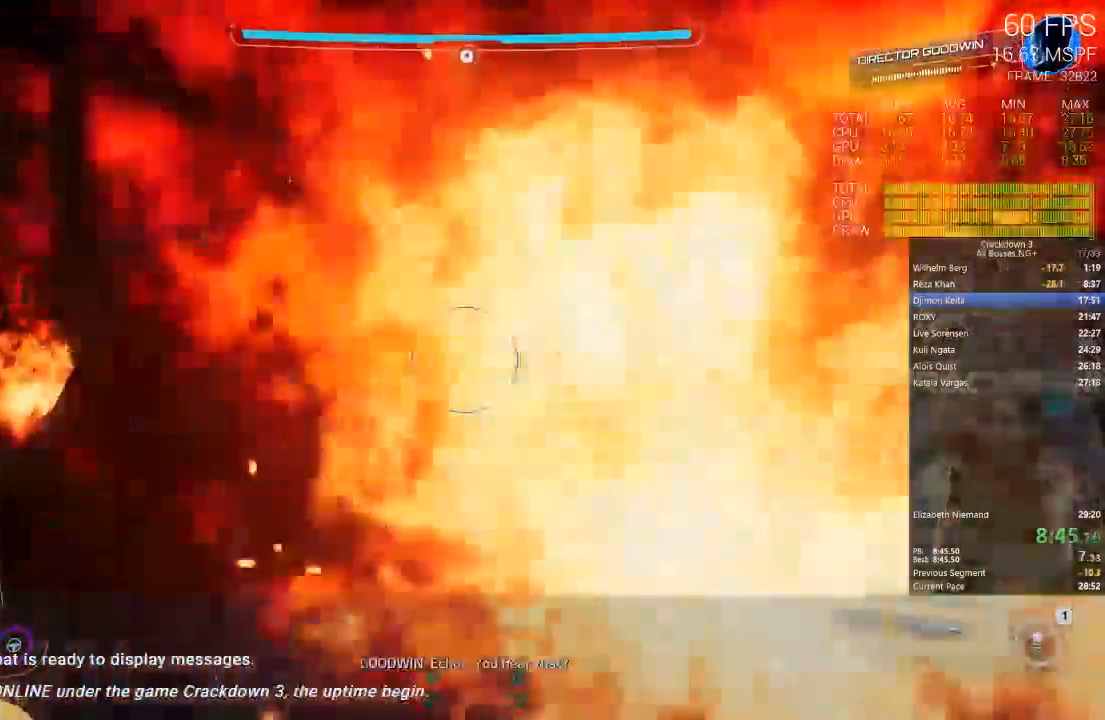
{"dt_ms": 500, "buttons": [], "left_stick": "up", "right_stick": "down-right"}
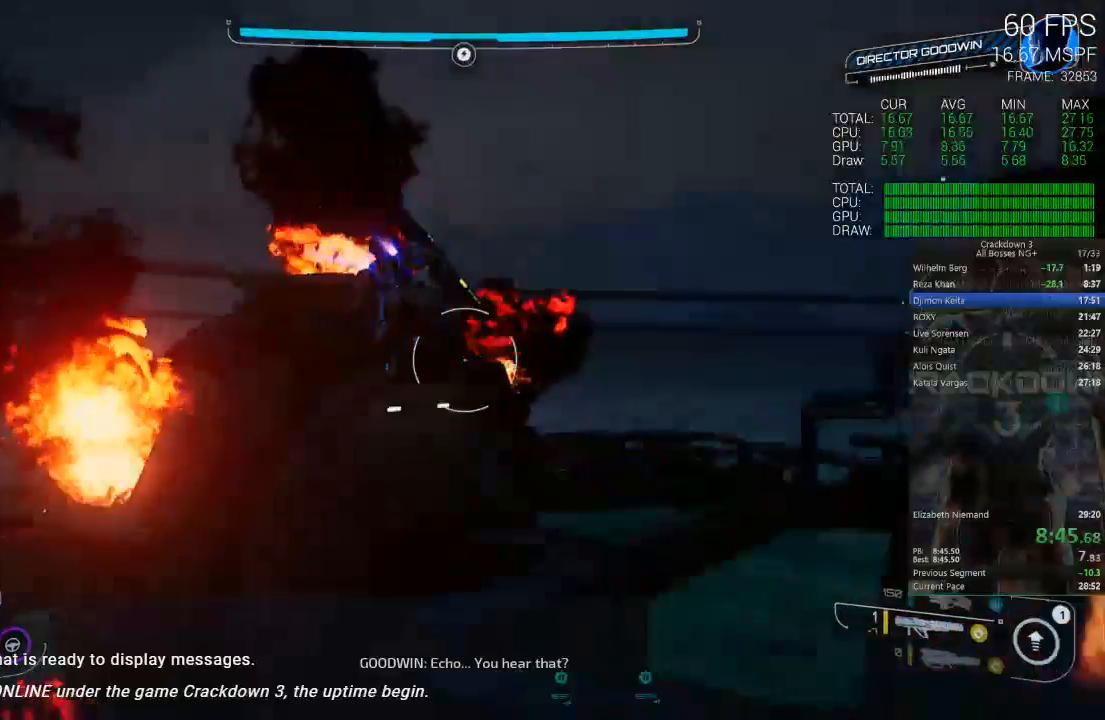
{"dt_ms": 500, "buttons": ["L3"], "left_stick": "up", "right_stick": "center", "events": [[167, "right_stick", "down"], [267, "right_stick", "center"], [433, "L3", "down"]]}
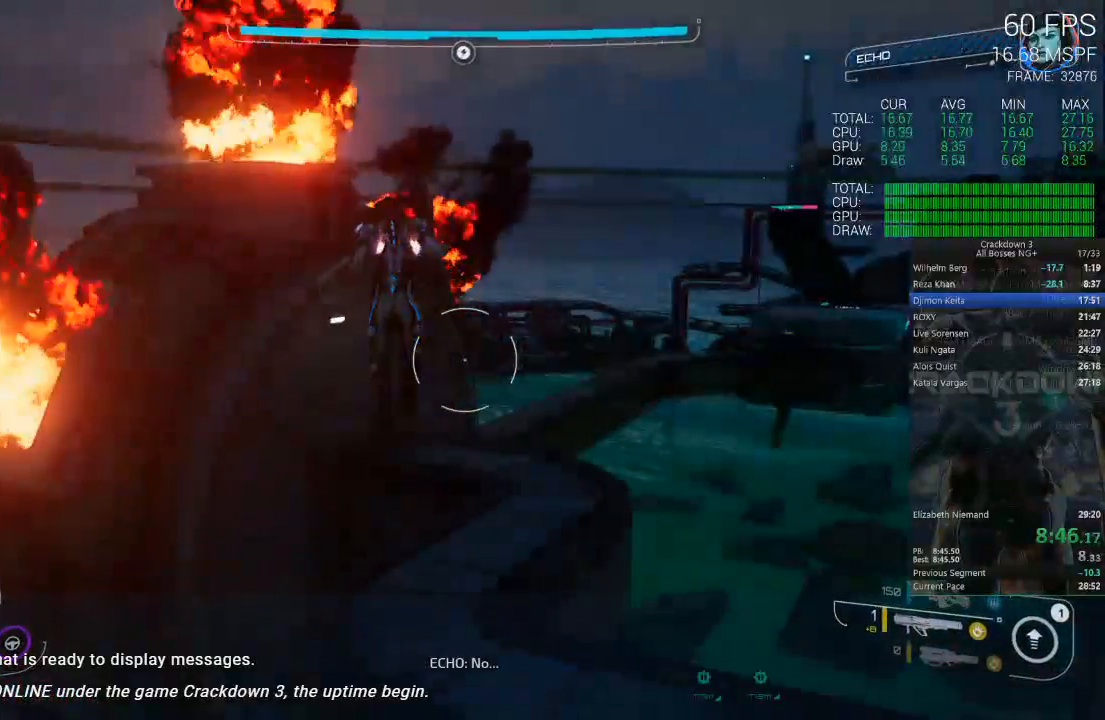
{"dt_ms": 500, "buttons": [], "left_stick": "up-right", "right_stick": "center", "events": [[17, "right_stick", "down"], [50, "L3", "up"], [150, "left_stick", "up-right"], [283, "right_stick", "center"]]}
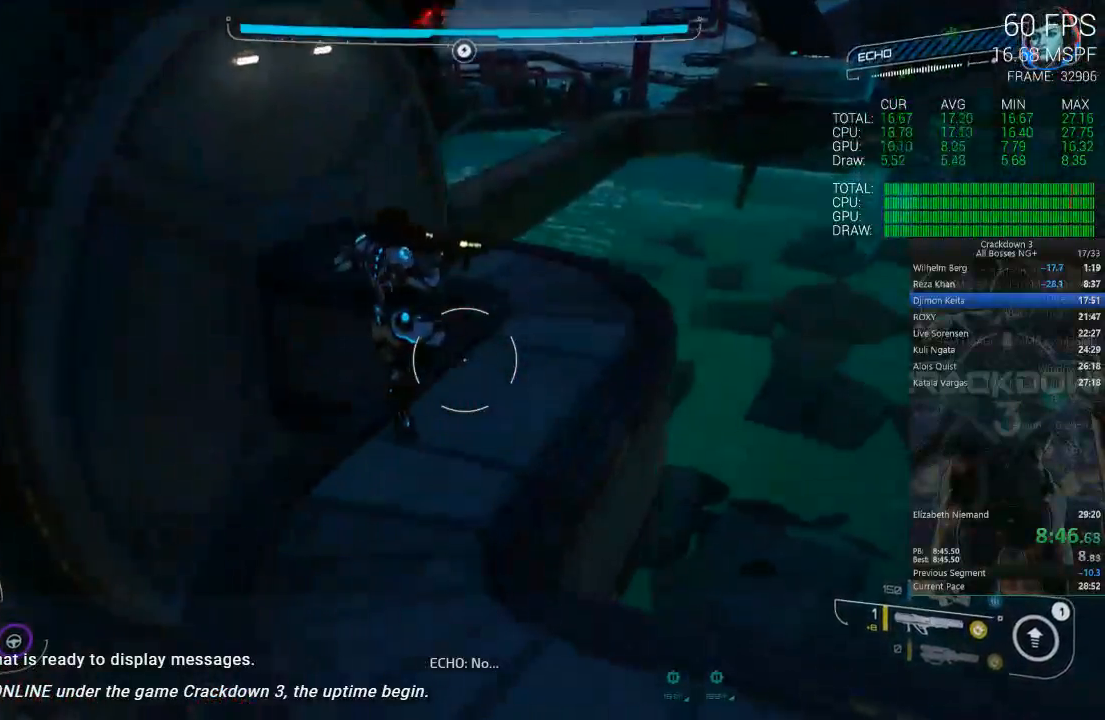
{"dt_ms": 500, "buttons": [], "left_stick": "up", "right_stick": "center", "events": [[17, "R1", "down"], [50, "right_stick", "up"], [100, "R1", "up"], [100, "left_stick", "up"], [233, "right_stick", "center"]]}
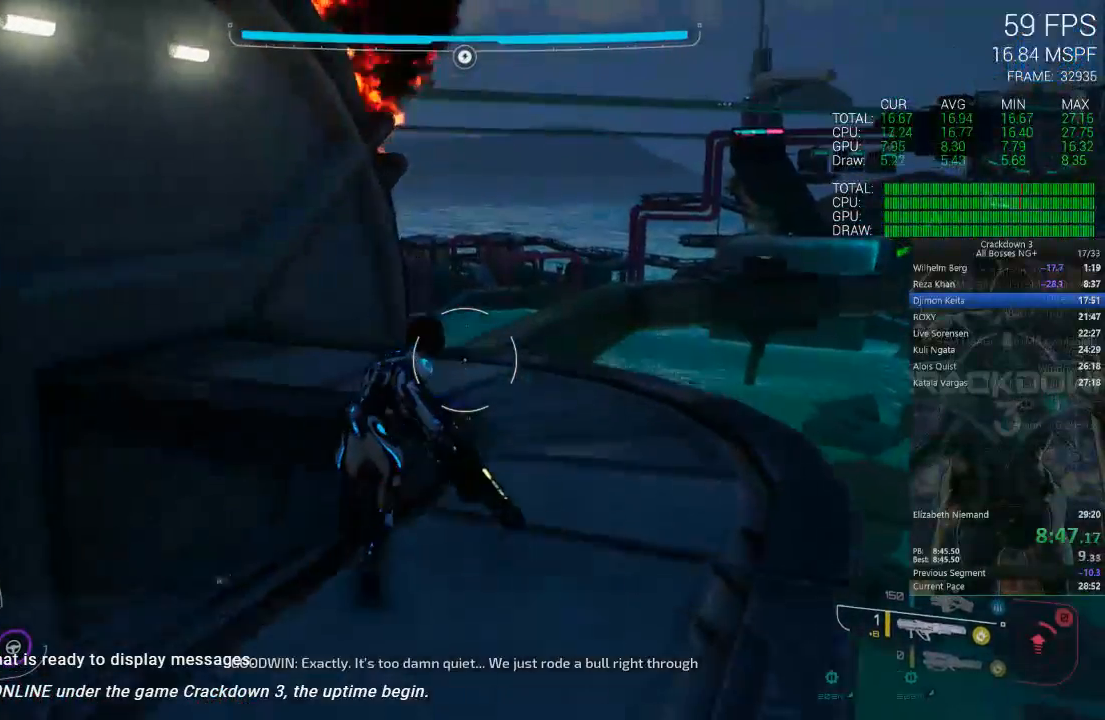
{"dt_ms": 500, "buttons": [], "left_stick": "up", "right_stick": "center", "events": [[33, "L3", "down"], [200, "L3", "up"], [267, "right_stick", "up-left"], [467, "right_stick", "center"]]}
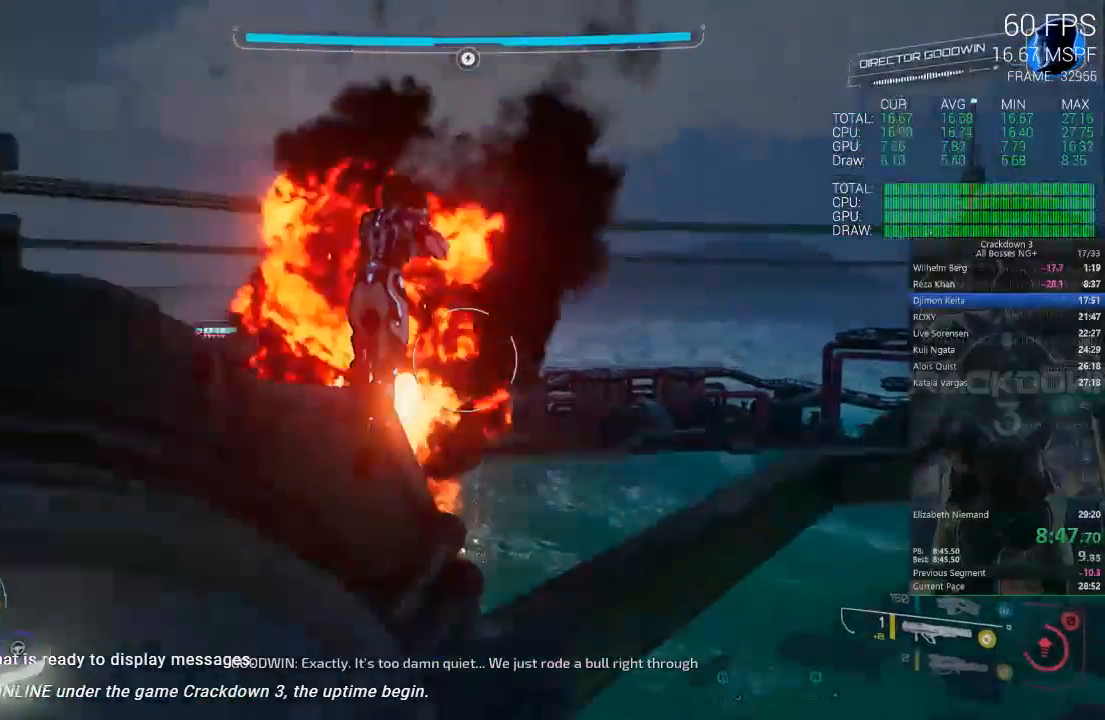
{"dt_ms": 500, "buttons": [], "left_stick": "up-left", "right_stick": "center", "events": [[267, "left_stick", "up-left"]]}
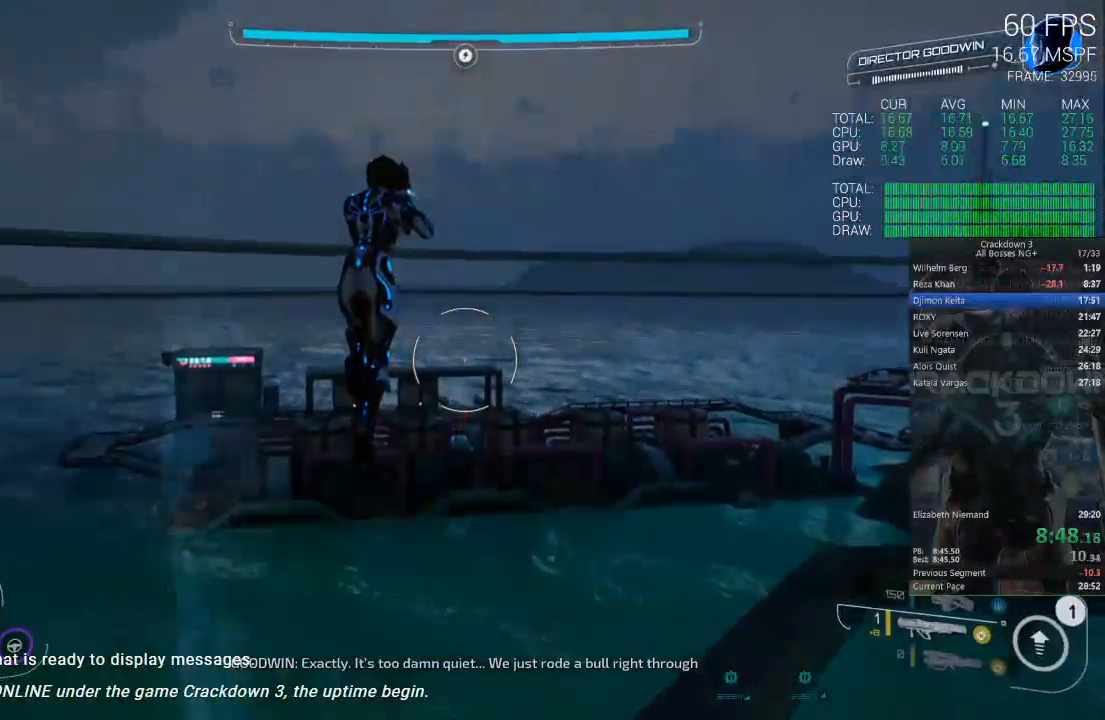
{"dt_ms": 500, "buttons": [], "left_stick": "up-left", "right_stick": "center", "events": [[167, "right_stick", "down-left"], [400, "right_stick", "center"]]}